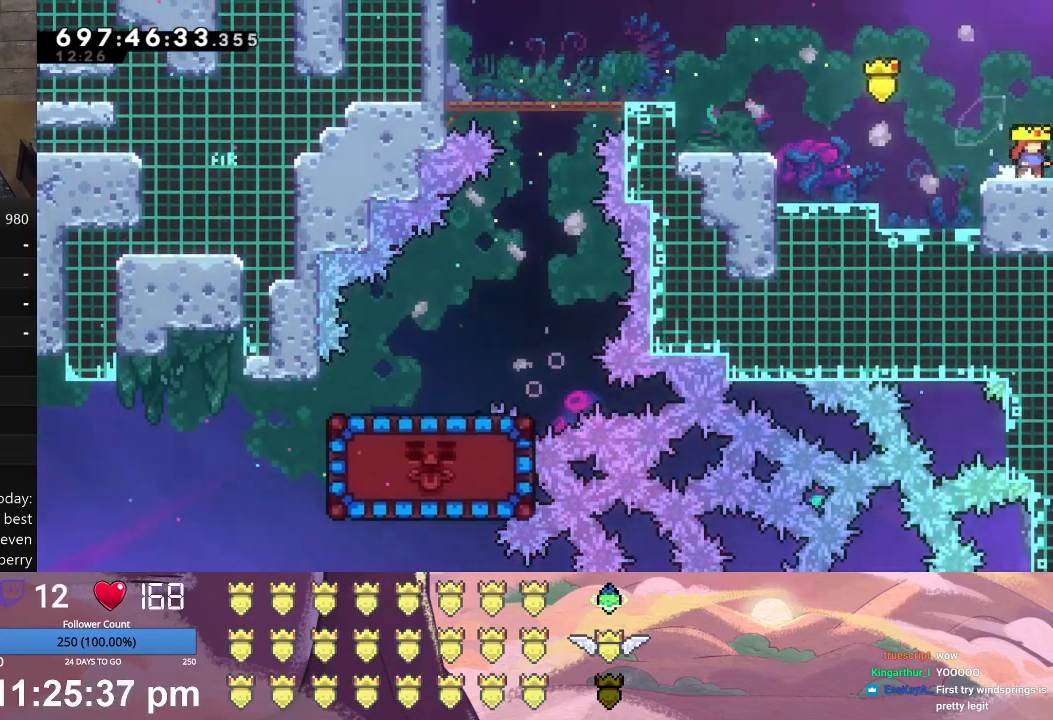
Gameplay with a controller (Xbox layout); each line is a JSON object with the inputs held at the frame after it. "events" lists button and stick changes between this image and that frame as [ms after this image, input, new state], when the widget could be followed in between. Not read: right_stick.
{"buttons": [], "left_stick": "center", "events": []}
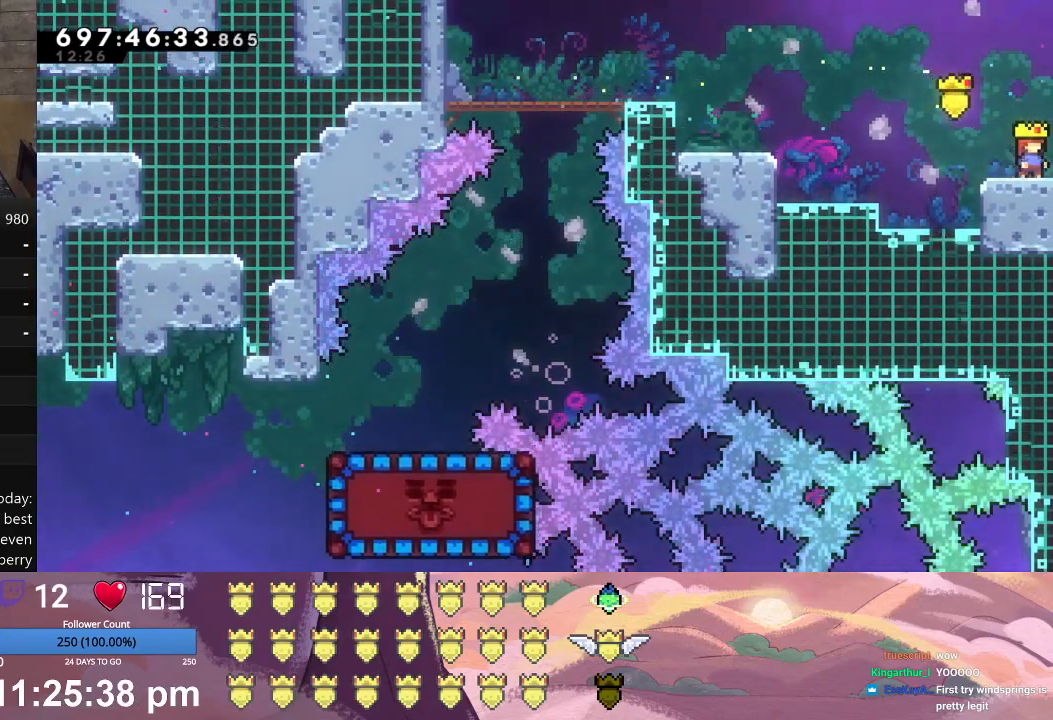
{"buttons": ["L1", "DPAD_RIGHT"], "left_stick": "center", "events": [[33, "DPAD_RIGHT", "down"], [67, "L1", "down"]]}
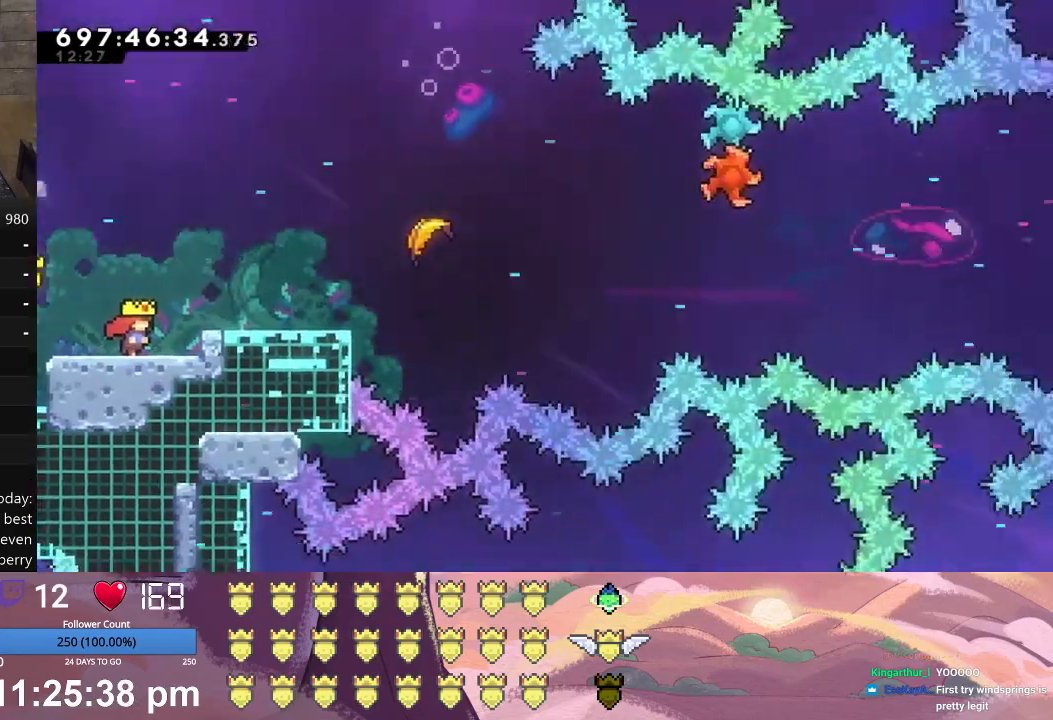
{"buttons": ["X", "L1", "DPAD_RIGHT"], "left_stick": "center", "events": [[400, "X", "down"]]}
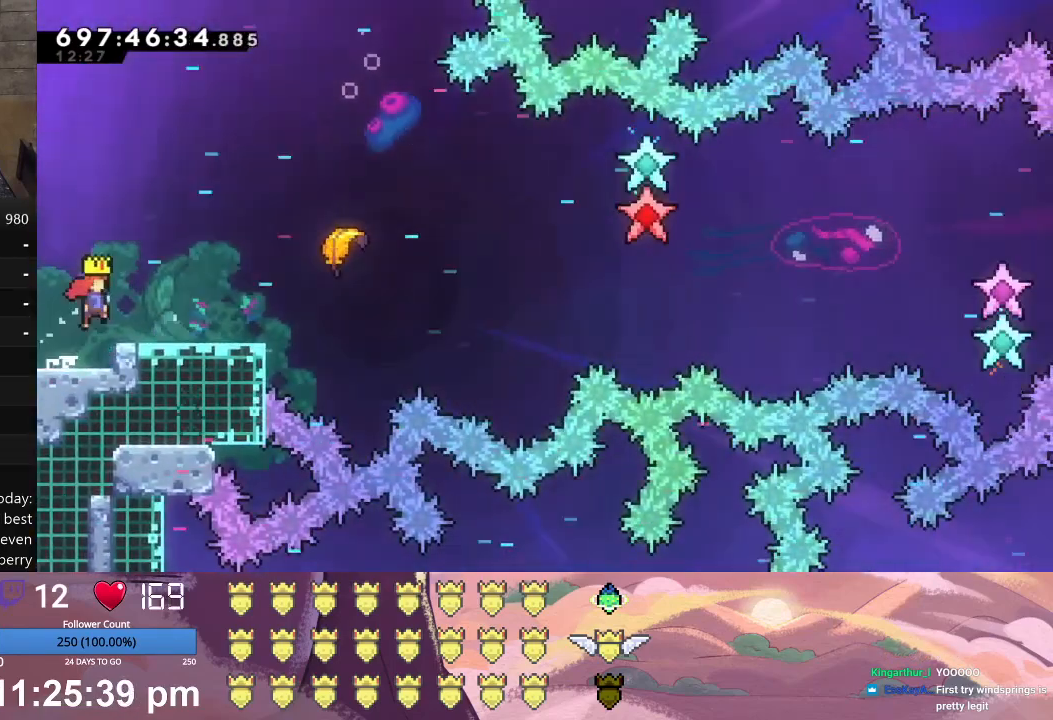
{"buttons": ["L1", "DPAD_RIGHT"], "left_stick": "center", "events": [[367, "X", "up"]]}
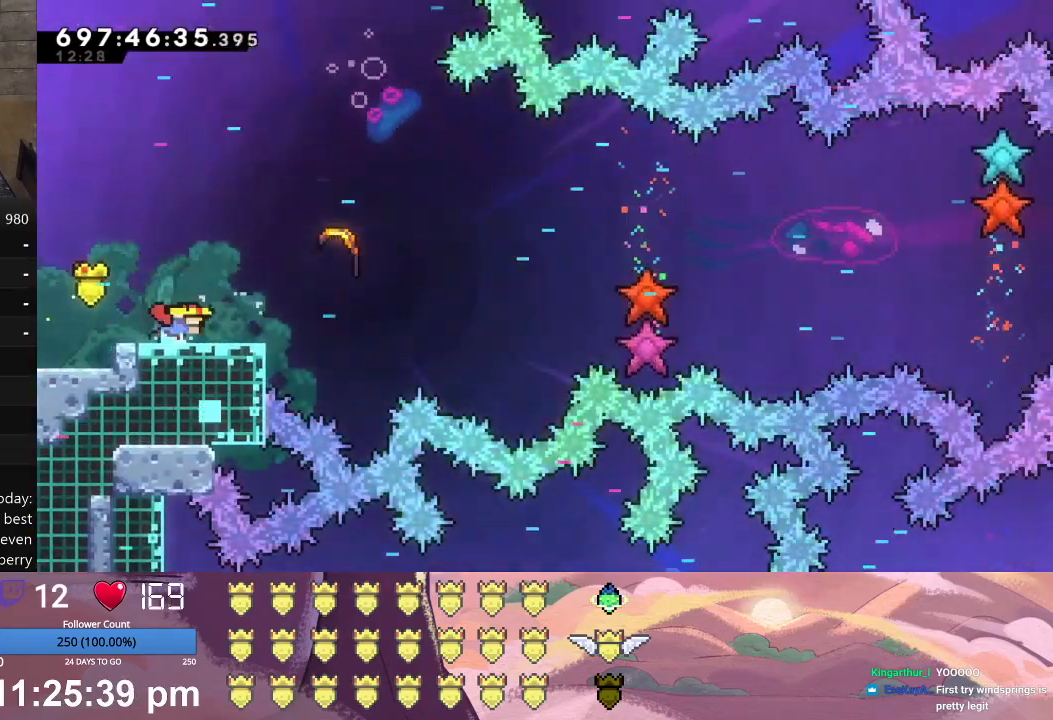
{"buttons": ["A", "L1", "DPAD_RIGHT"], "left_stick": "center", "events": [[33, "X", "down"], [333, "X", "up"], [433, "A", "down"]]}
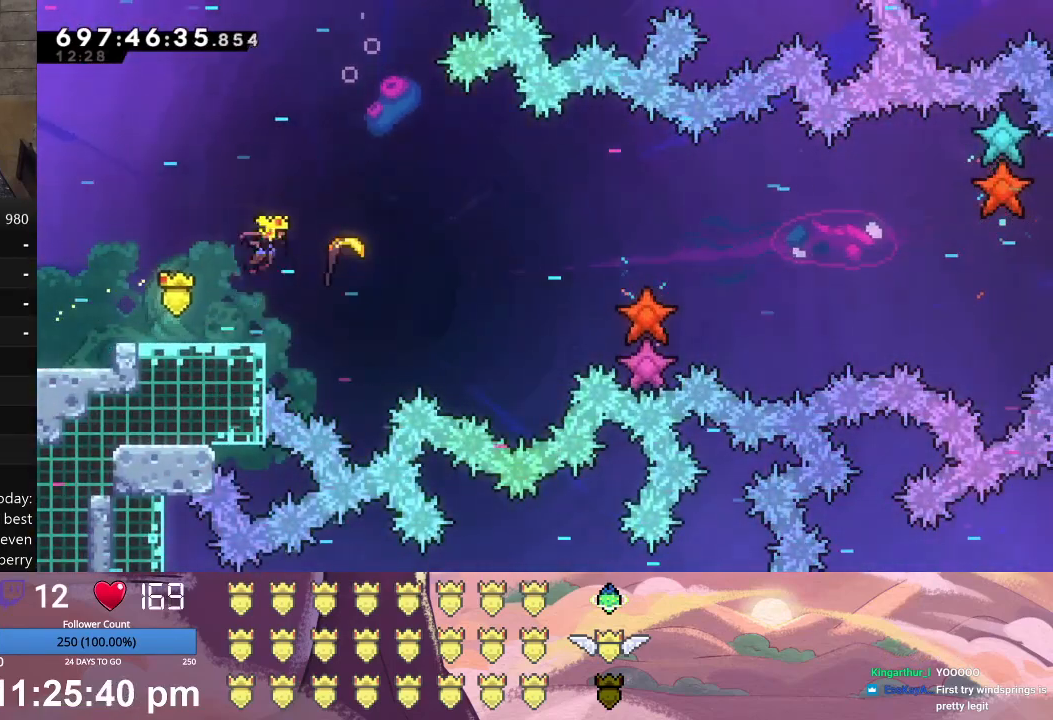
{"buttons": ["L1"], "left_stick": "right", "events": [[100, "A", "up"], [167, "DPAD_RIGHT", "up"], [333, "left_stick", "right"]]}
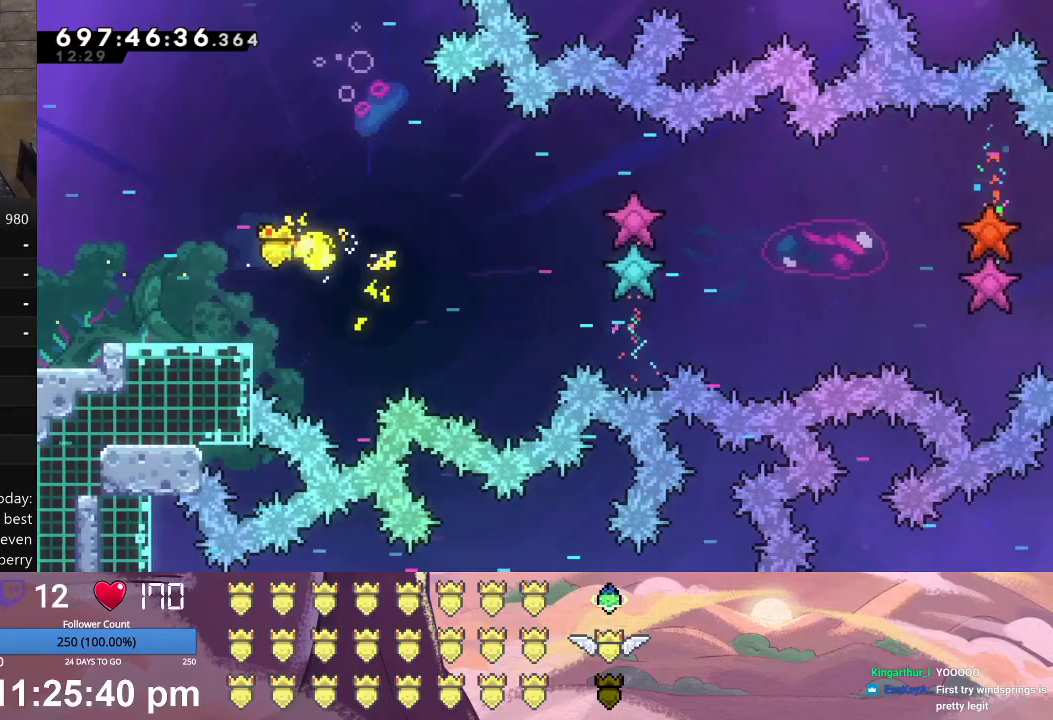
{"buttons": ["L1"], "left_stick": "right", "events": []}
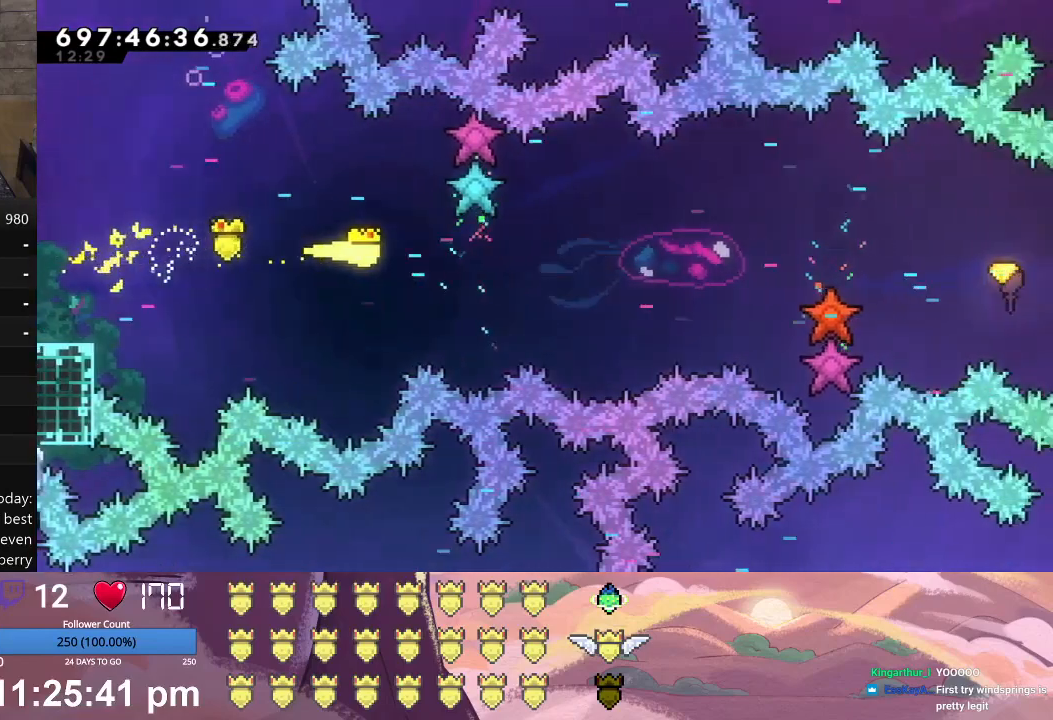
{"buttons": ["L1"], "left_stick": "right", "events": [[33, "left_stick", "down-right"], [333, "left_stick", "right"]]}
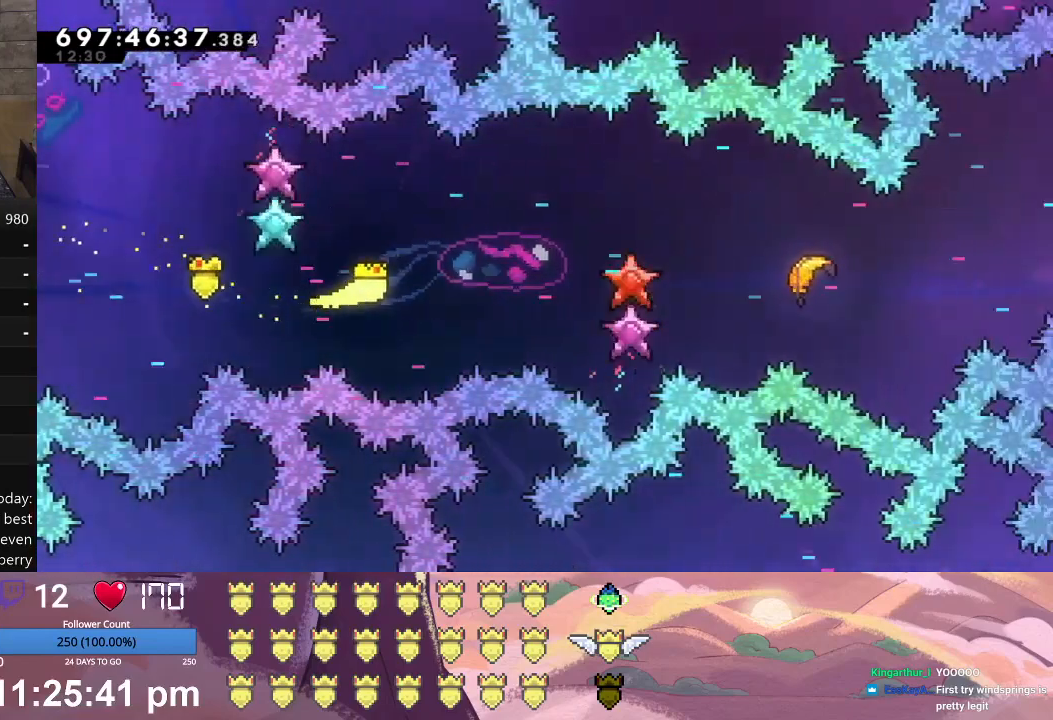
{"buttons": ["L1"], "left_stick": "right", "events": []}
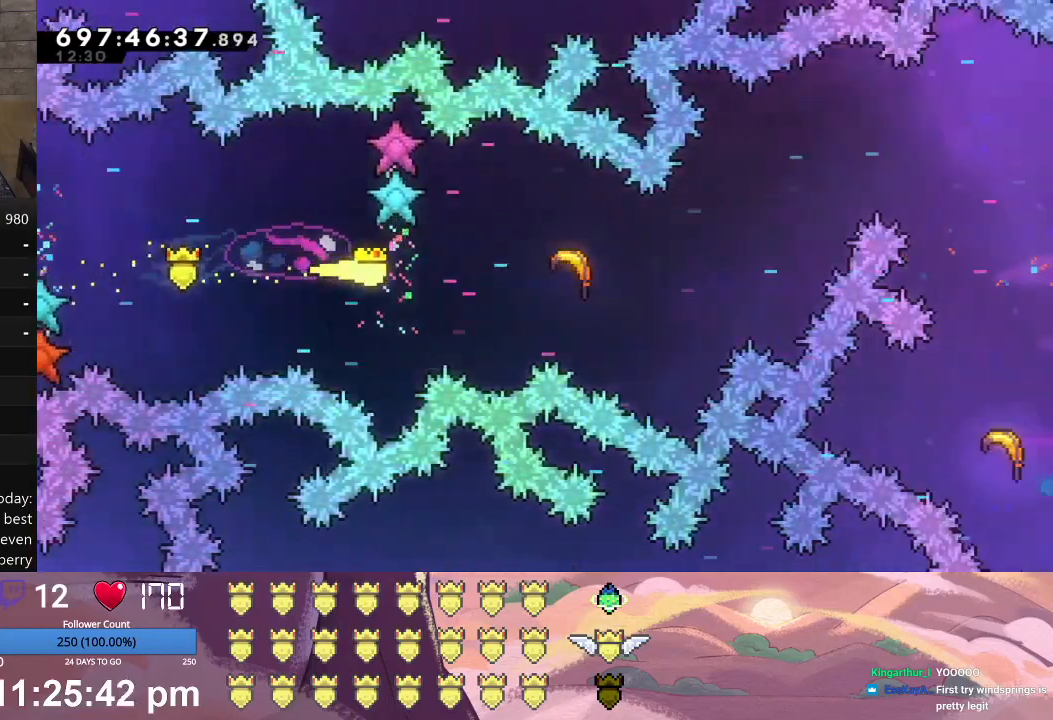
{"buttons": ["L1"], "left_stick": "right", "events": []}
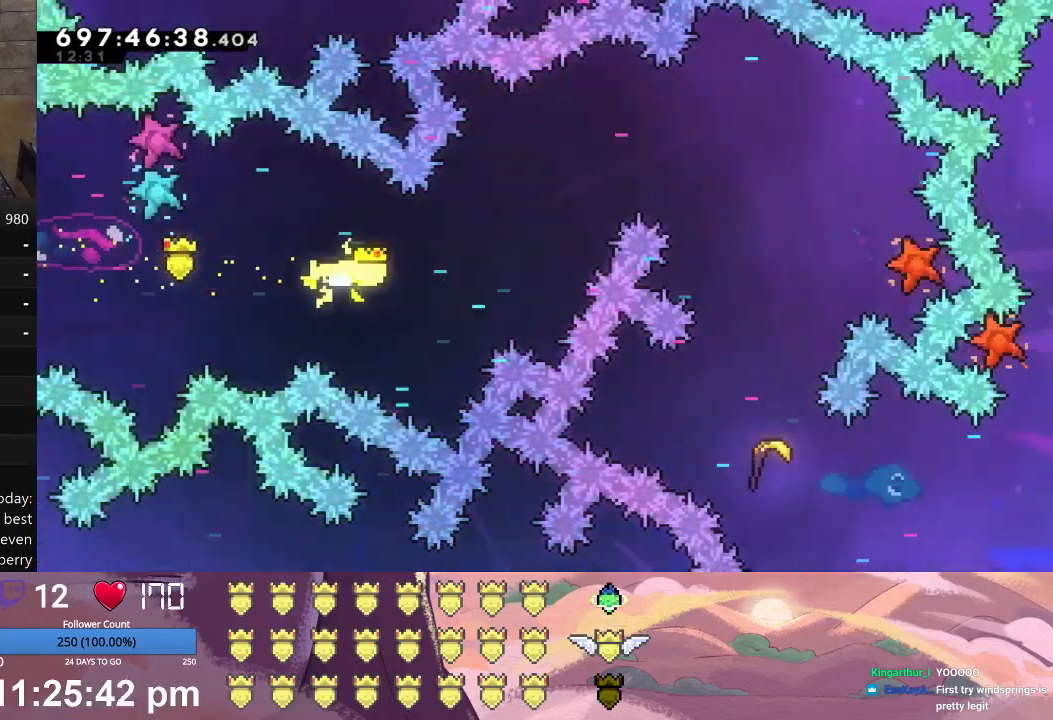
{"buttons": ["L1"], "left_stick": "right", "events": []}
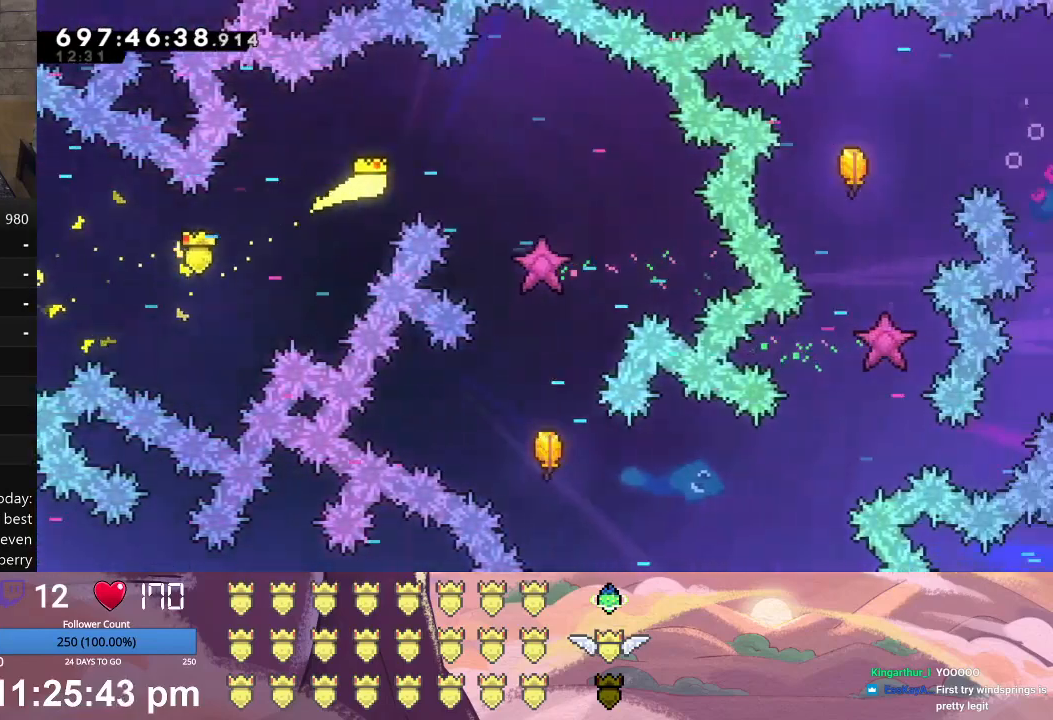
{"buttons": ["L1"], "left_stick": "down", "events": [[300, "left_stick", "down-right"], [467, "left_stick", "down"]]}
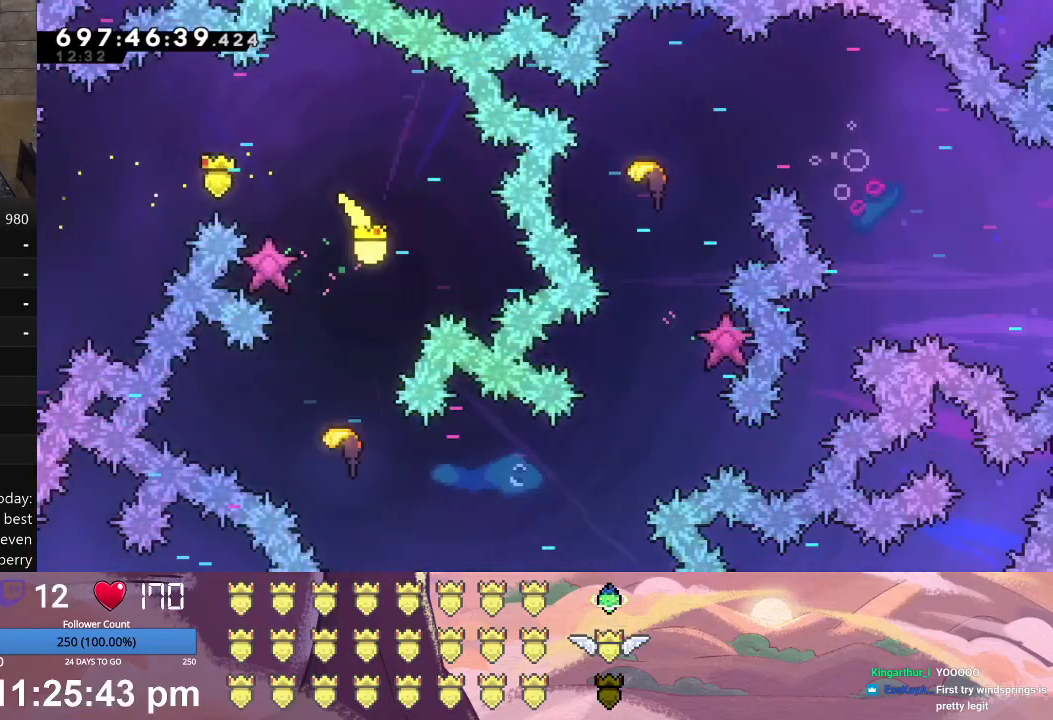
{"buttons": ["L1"], "left_stick": "right", "events": [[300, "left_stick", "down-right"], [433, "left_stick", "right"]]}
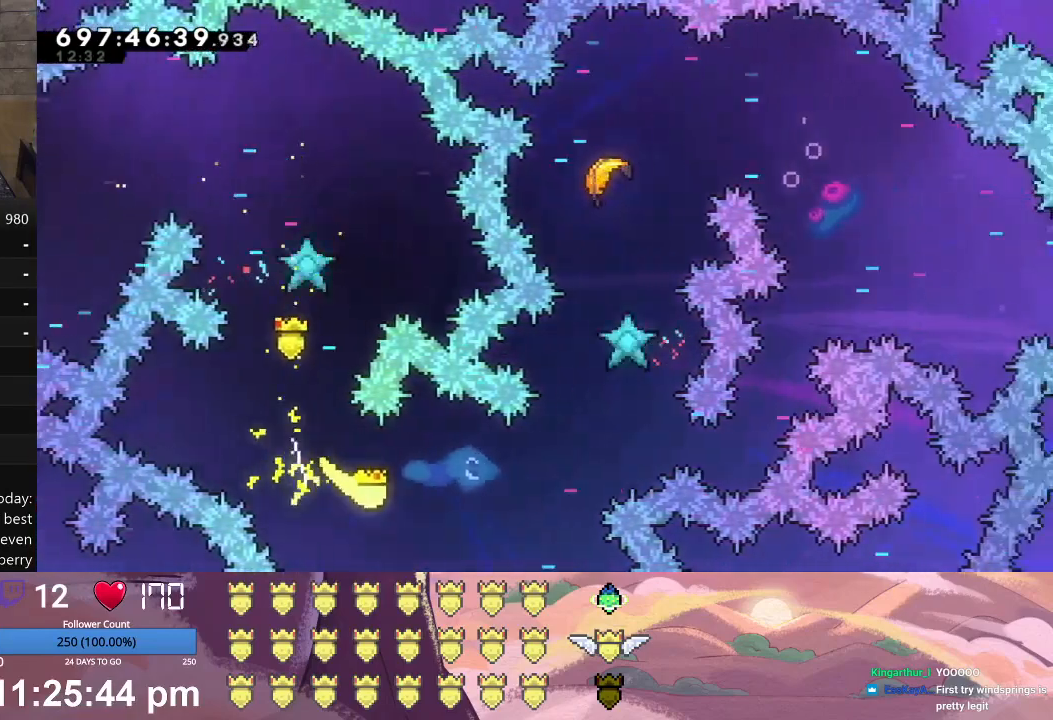
{"buttons": ["L1"], "left_stick": "up-right", "events": [[400, "left_stick", "up-right"]]}
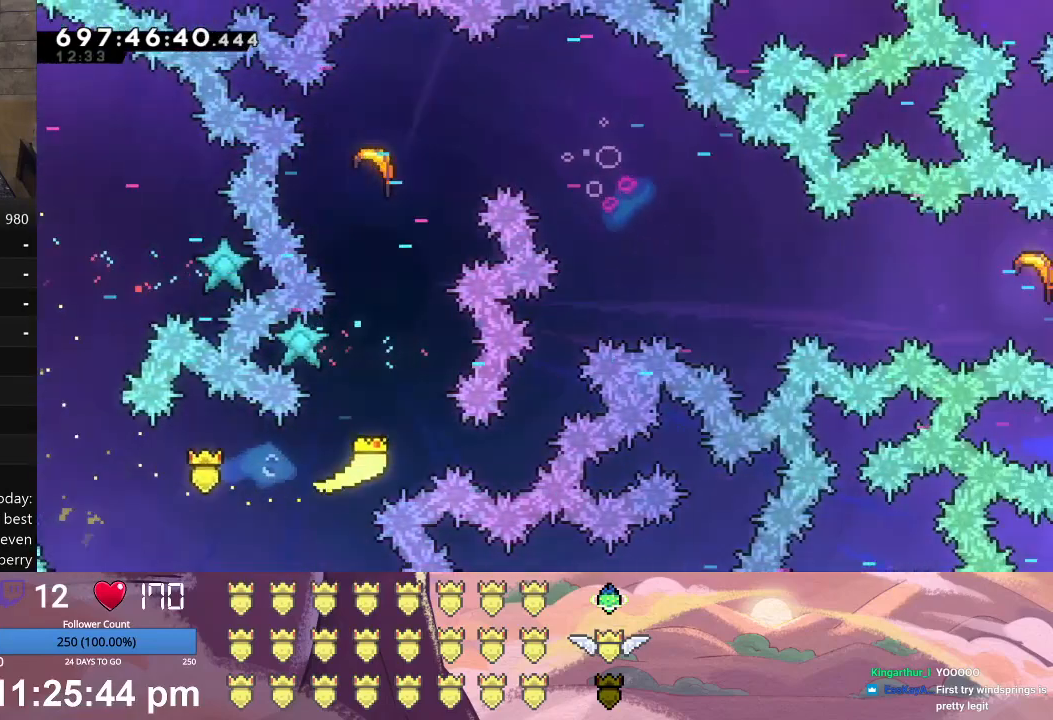
{"buttons": ["L1"], "left_stick": "up-right", "events": []}
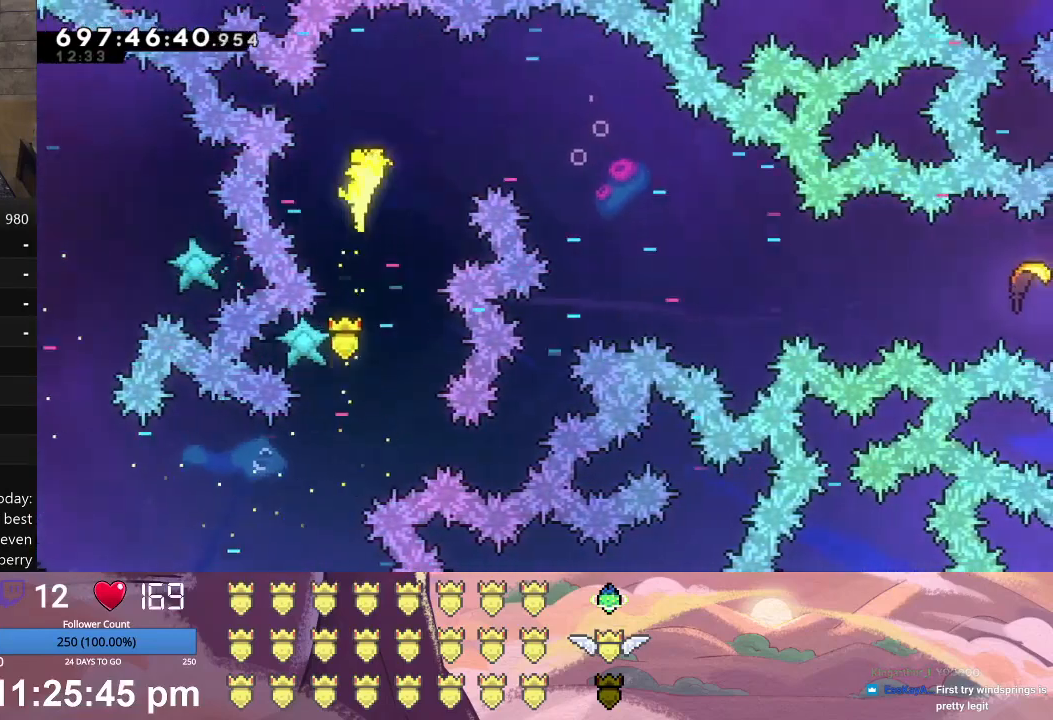
{"buttons": ["L1"], "left_stick": "down-right", "events": [[133, "left_stick", "right"], [300, "left_stick", "down-right"]]}
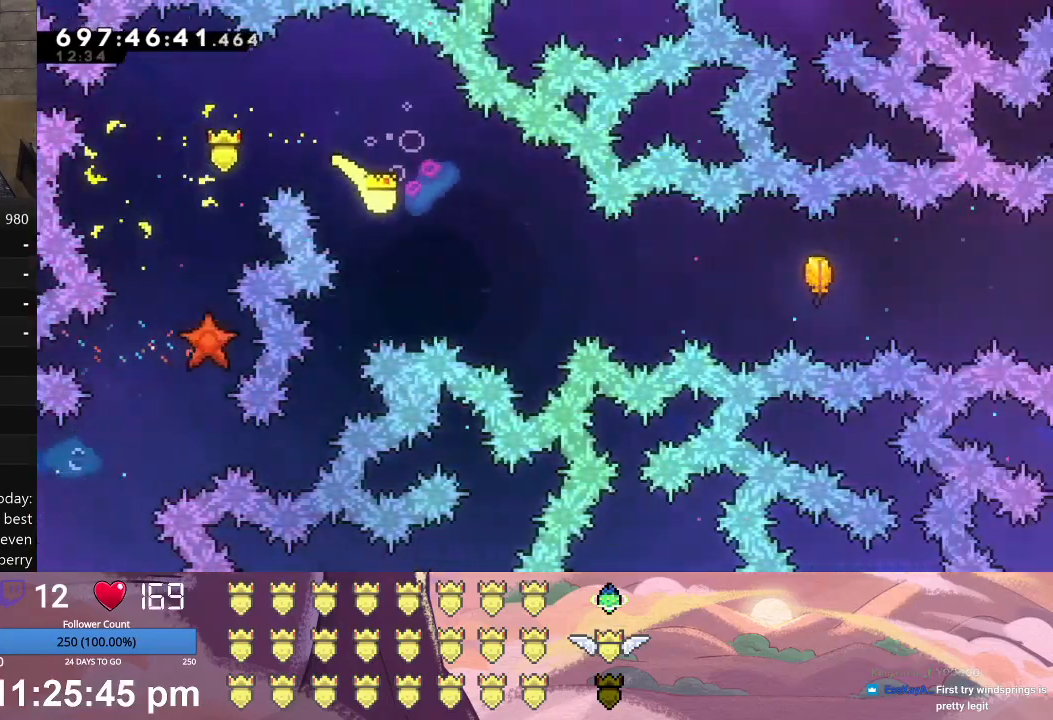
{"buttons": ["L1"], "left_stick": "right", "events": [[233, "left_stick", "right"]]}
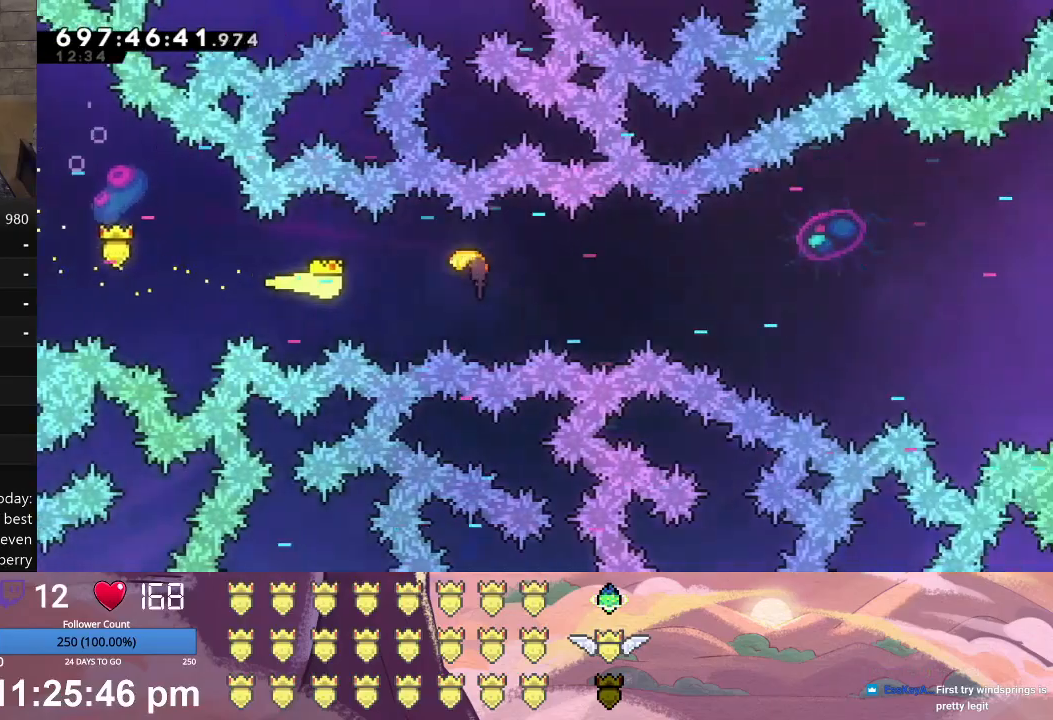
{"buttons": ["L1"], "left_stick": "right", "events": []}
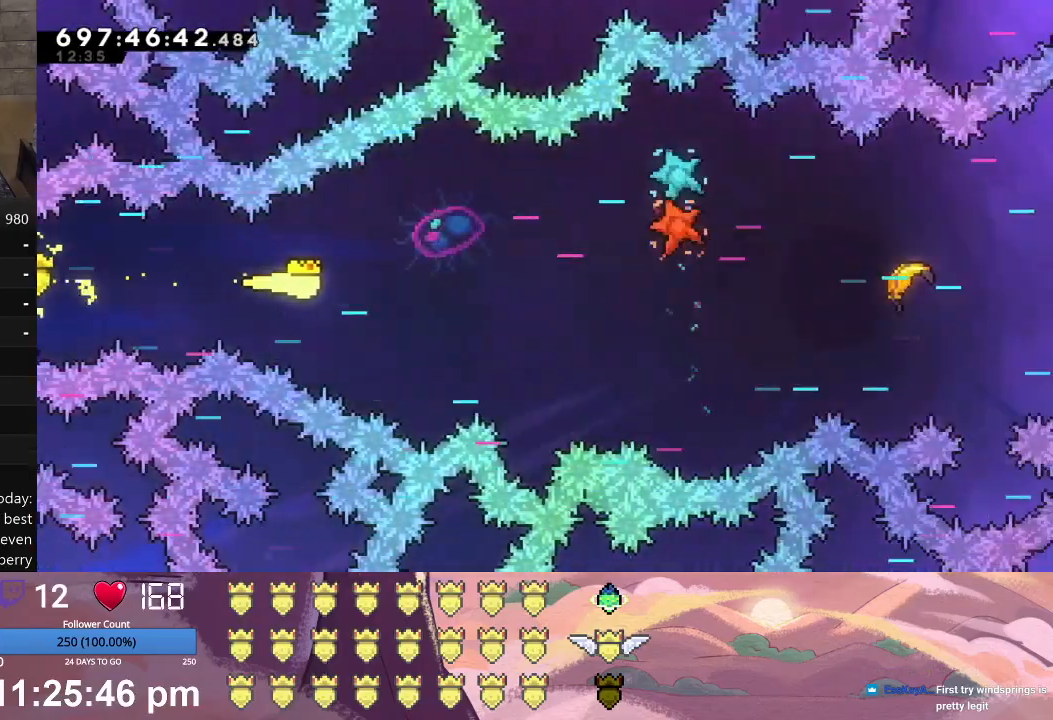
{"buttons": ["L1"], "left_stick": "right", "events": [[67, "left_stick", "up-right"], [400, "left_stick", "right"]]}
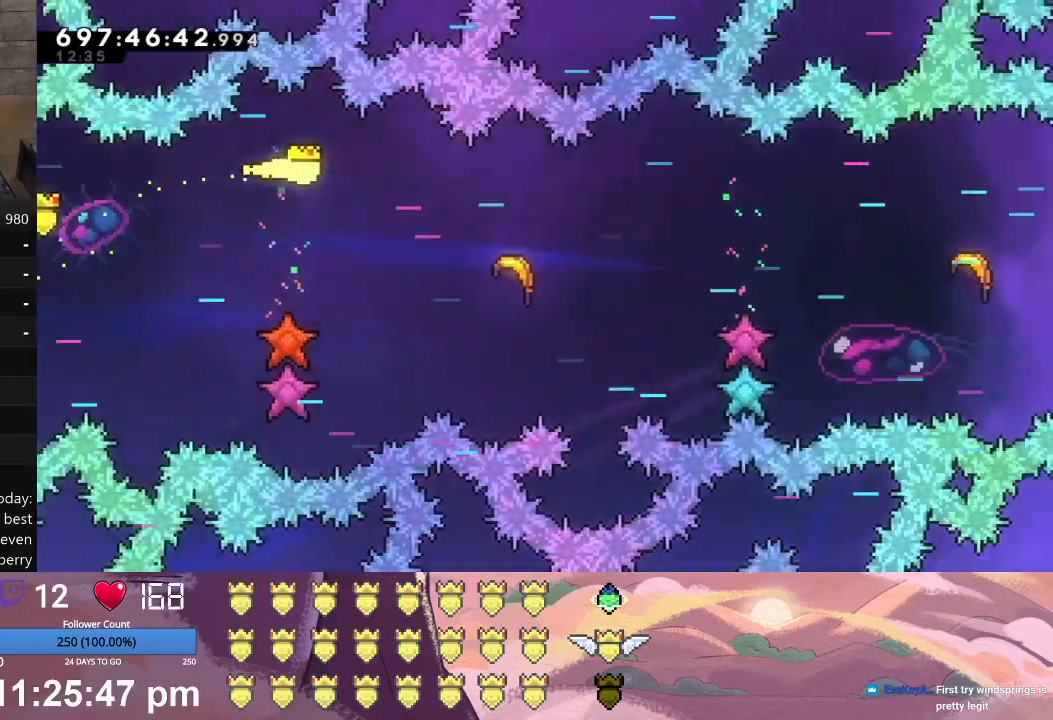
{"buttons": ["L1"], "left_stick": "down-right", "events": [[33, "left_stick", "down-right"]]}
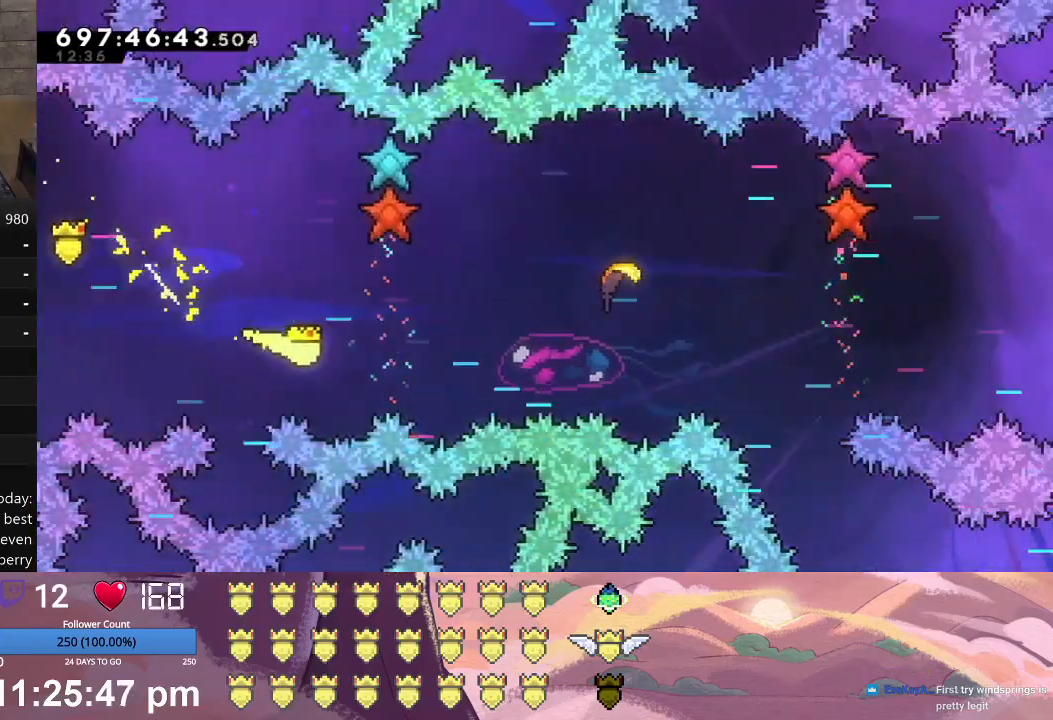
{"buttons": ["L1"], "left_stick": "up-right", "events": [[33, "left_stick", "right"], [133, "left_stick", "up-right"]]}
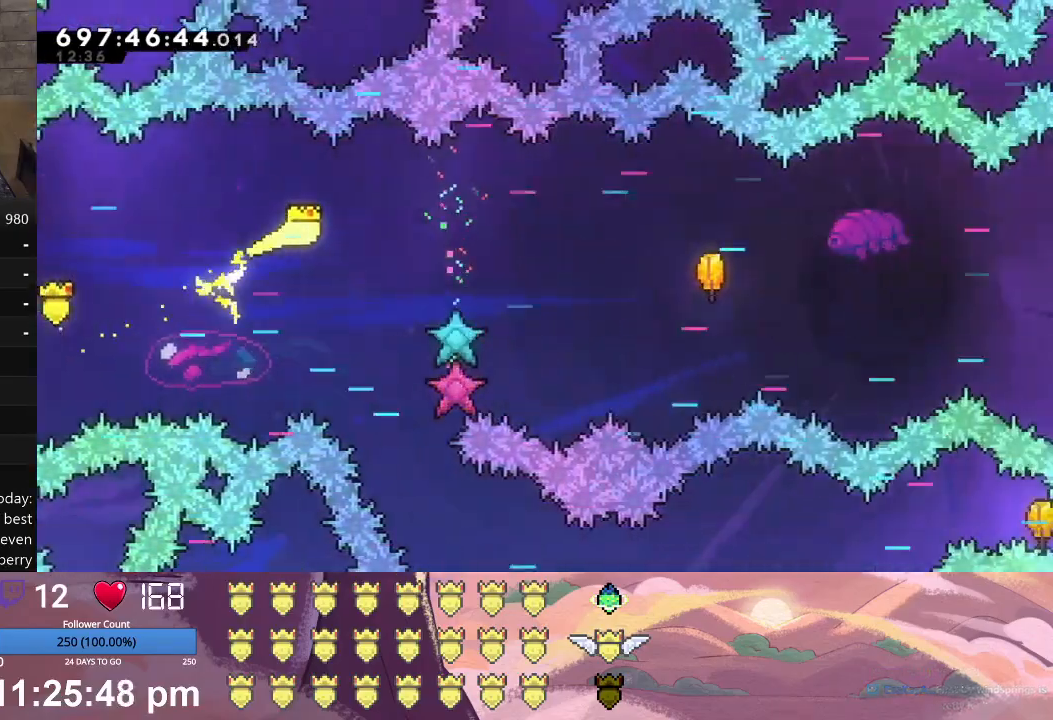
{"buttons": ["L1"], "left_stick": "right", "events": [[33, "left_stick", "right"]]}
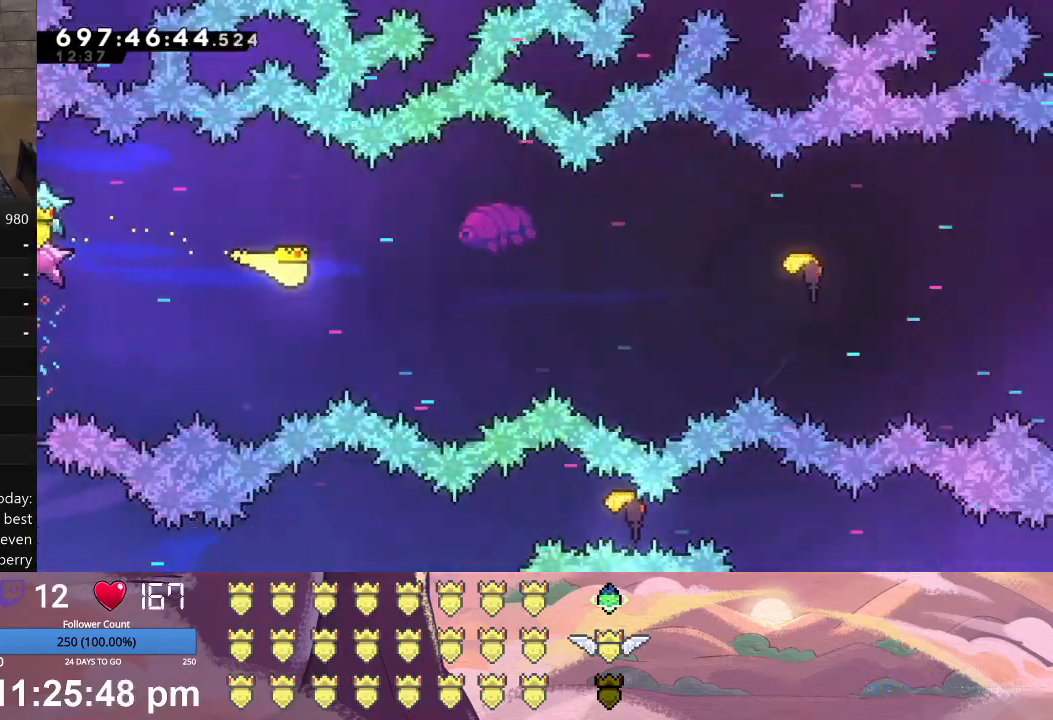
{"buttons": ["L1"], "left_stick": "right", "events": []}
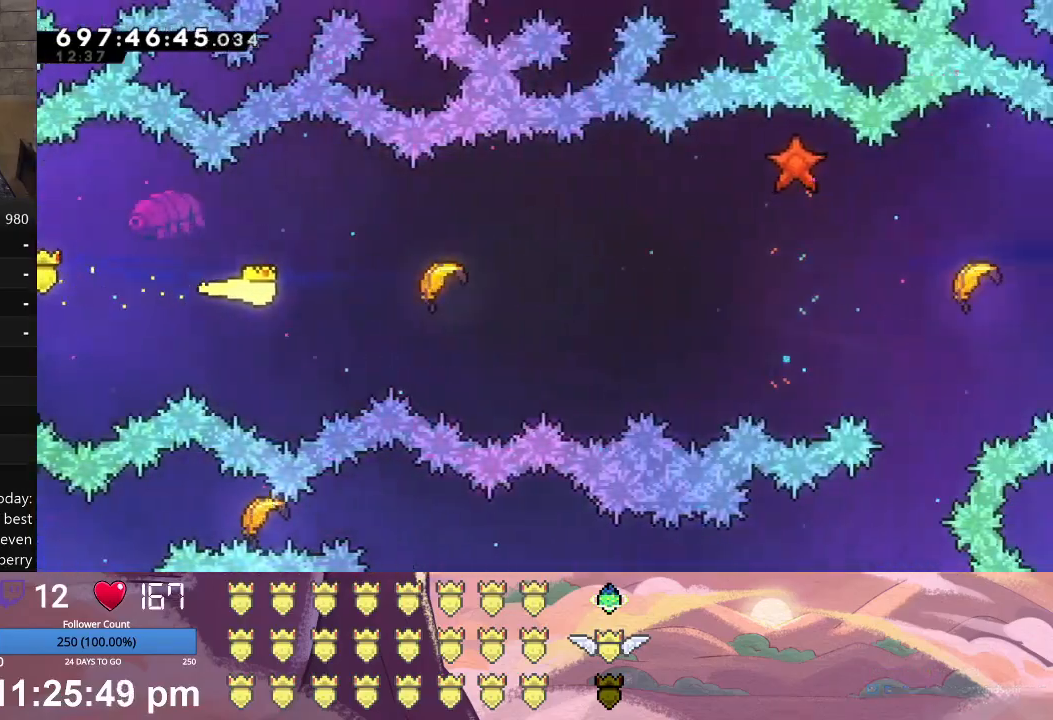
{"buttons": ["L1"], "left_stick": "right", "events": []}
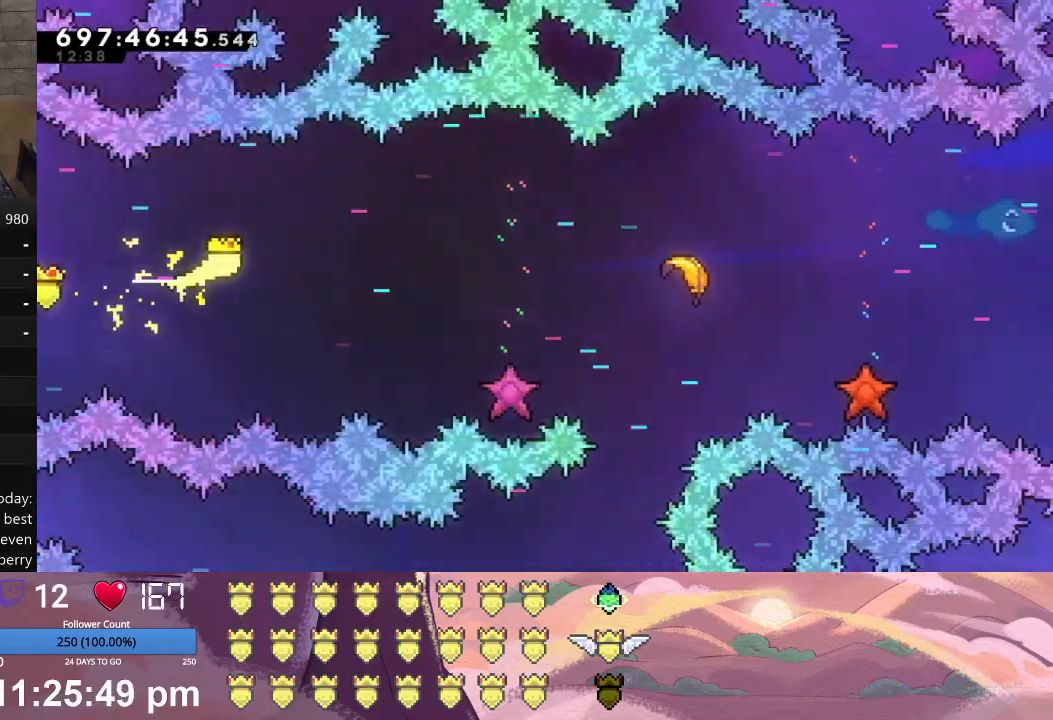
{"buttons": ["L1"], "left_stick": "right", "events": []}
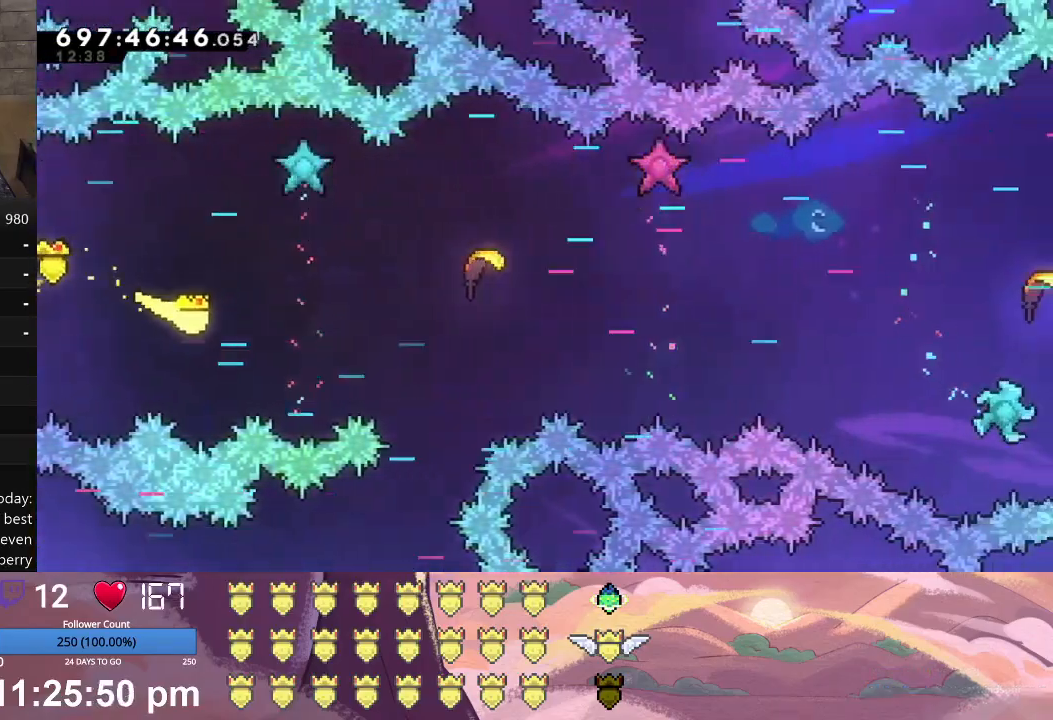
{"buttons": ["L1"], "left_stick": "right", "events": []}
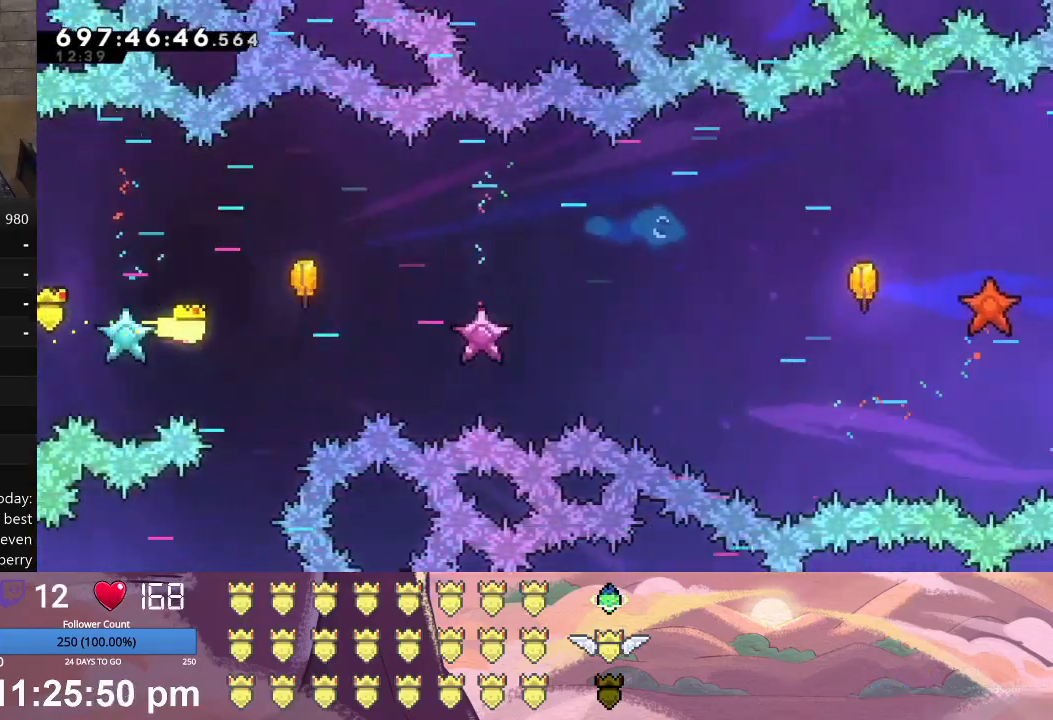
{"buttons": ["L1"], "left_stick": "down-right", "events": [[67, "left_stick", "up-right"], [433, "left_stick", "down-right"]]}
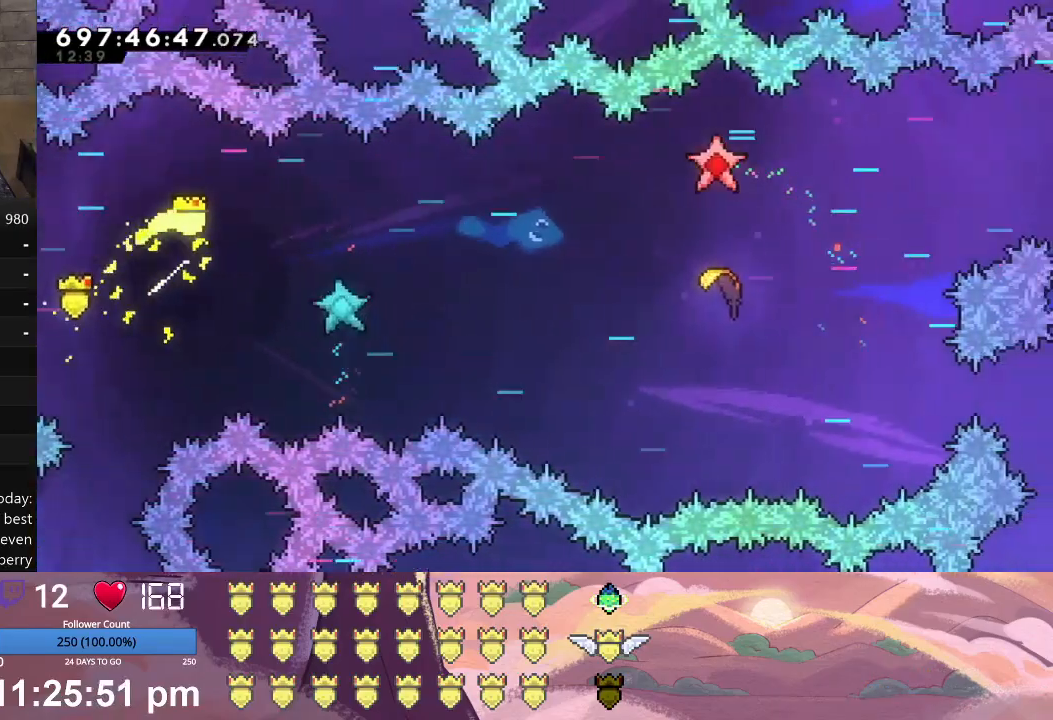
{"buttons": ["L1"], "left_stick": "right", "events": [[367, "left_stick", "right"]]}
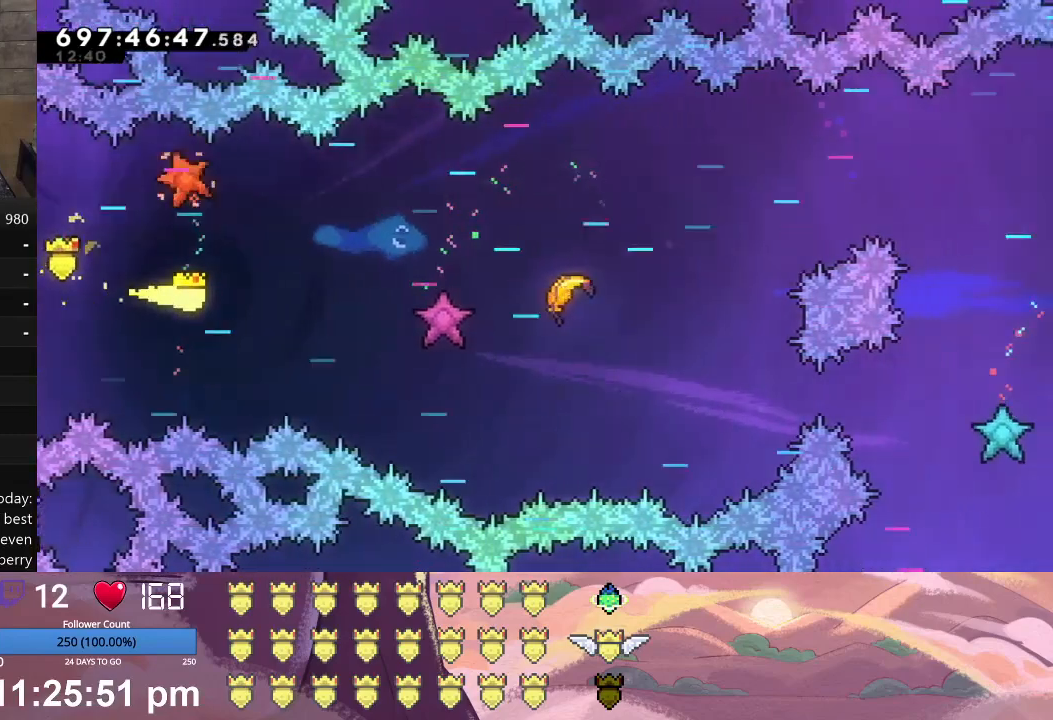
{"buttons": ["L1"], "left_stick": "right", "events": []}
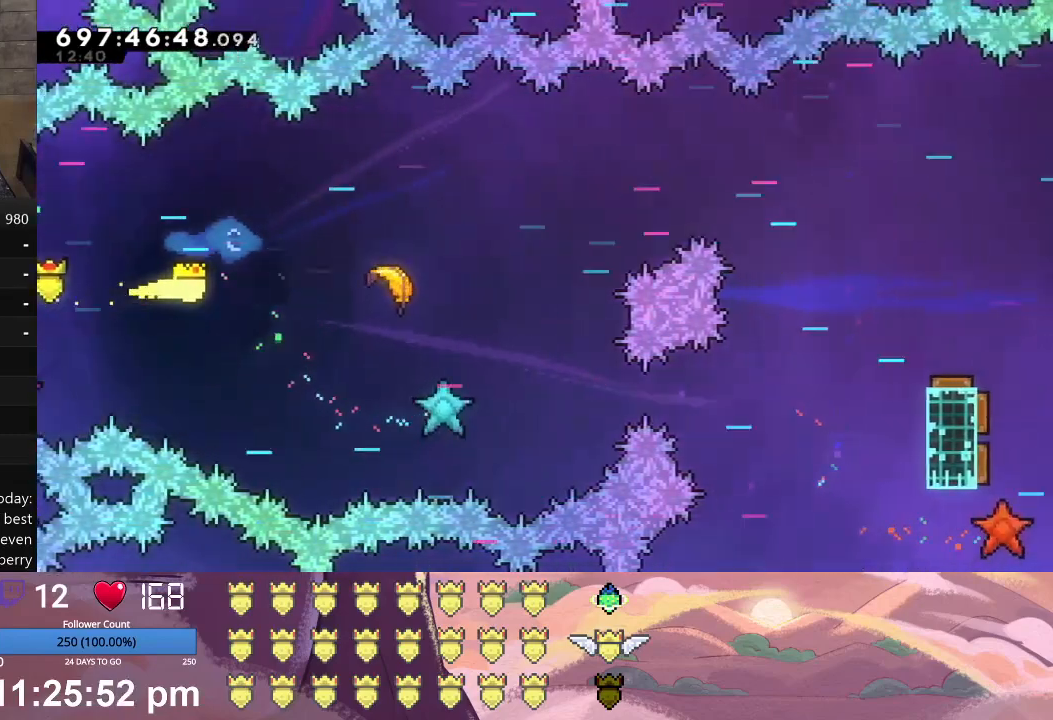
{"buttons": ["L1"], "left_stick": "right", "events": []}